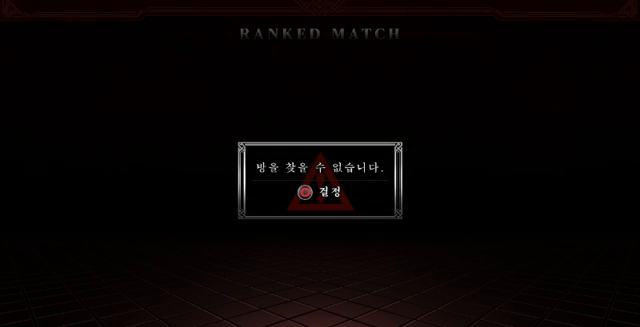
Gameplay with a controller (PlayStation layout); each line is a JSON object with the inputs held at the frame after it. "events" lists button and stick changes between this image and that frame as [ms after this image, input, new state], when the widget could be followed in between. Not read: CROSS L3 R3.
{"buttons": [], "left_stick": "center", "events": [[286, "CIRCLE", "down"], [428, "CIRCLE", "up"]]}
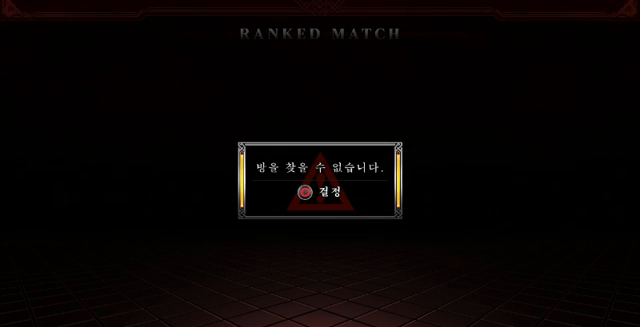
{"buttons": [], "left_stick": "center"}
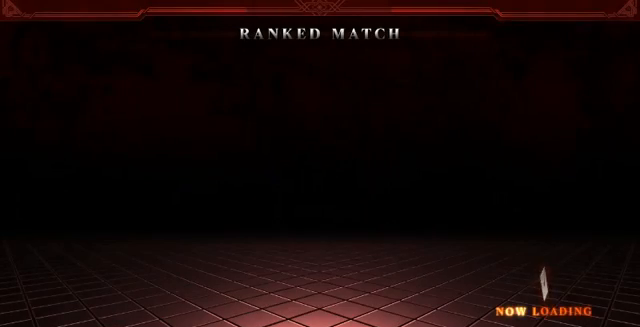
{"buttons": [], "left_stick": "center", "events": []}
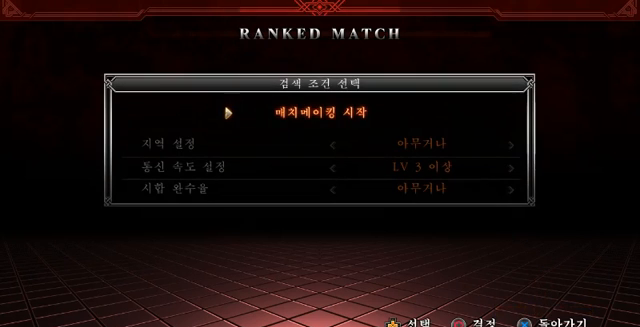
{"buttons": [], "left_stick": "center", "events": []}
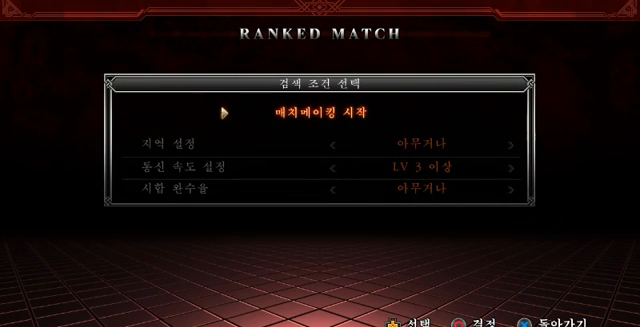
{"buttons": ["CIRCLE"], "left_stick": "center", "events": [[143, "CIRCLE", "down"]]}
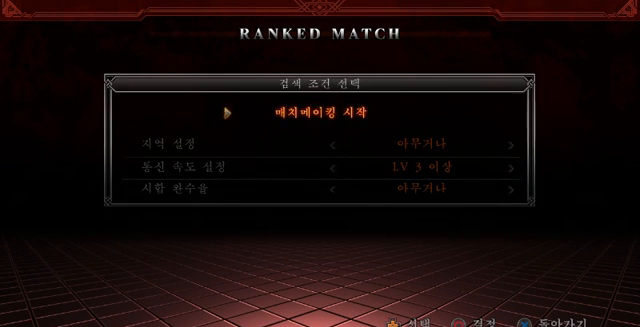
{"buttons": [], "left_stick": "center", "events": [[95, "CIRCLE", "up"]]}